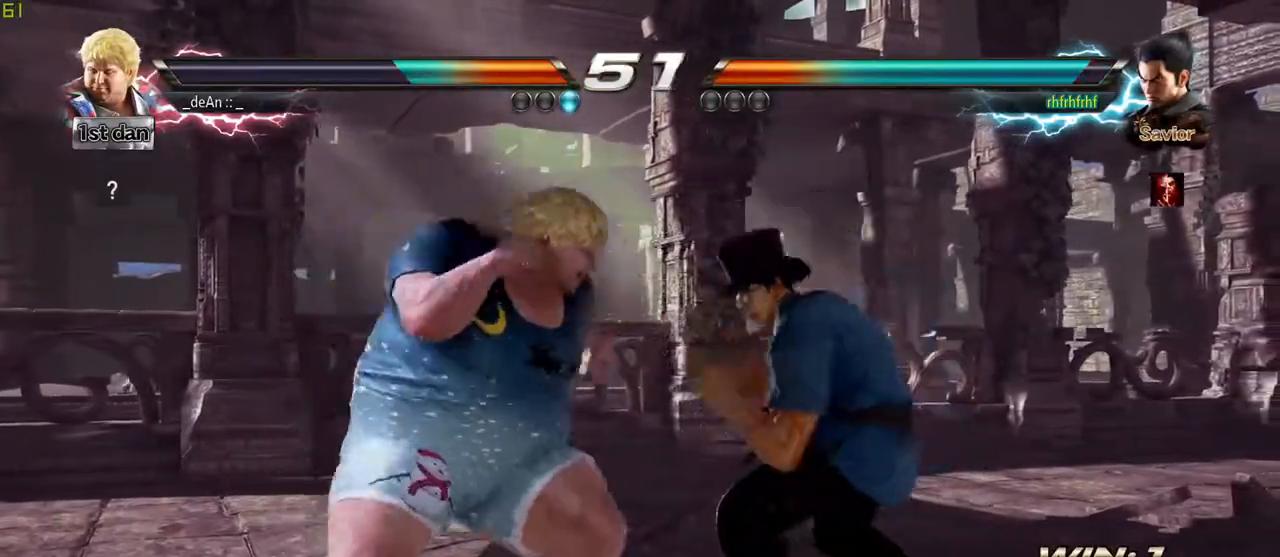
Gameplay with a controller (arcade stick); each line is a JSON object with the inputs held at the frame after it. "events" lists button and stick changes between this image and that frame as [ms after this image, input, new state], when the widget could be followed in between. Not read: L3 R3.
{"buttons": [], "left_stick": "center", "events": [[83, "left_stick", "center"], [150, "CIRCLE", "up"]]}
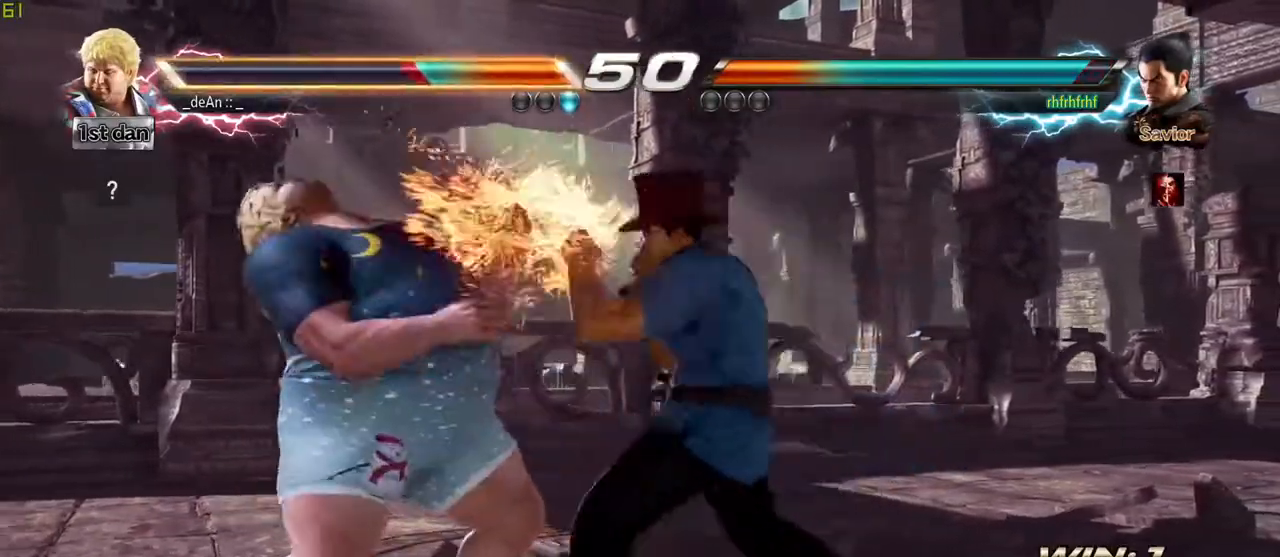
{"buttons": [], "left_stick": "left", "events": [[250, "left_stick", "left"]]}
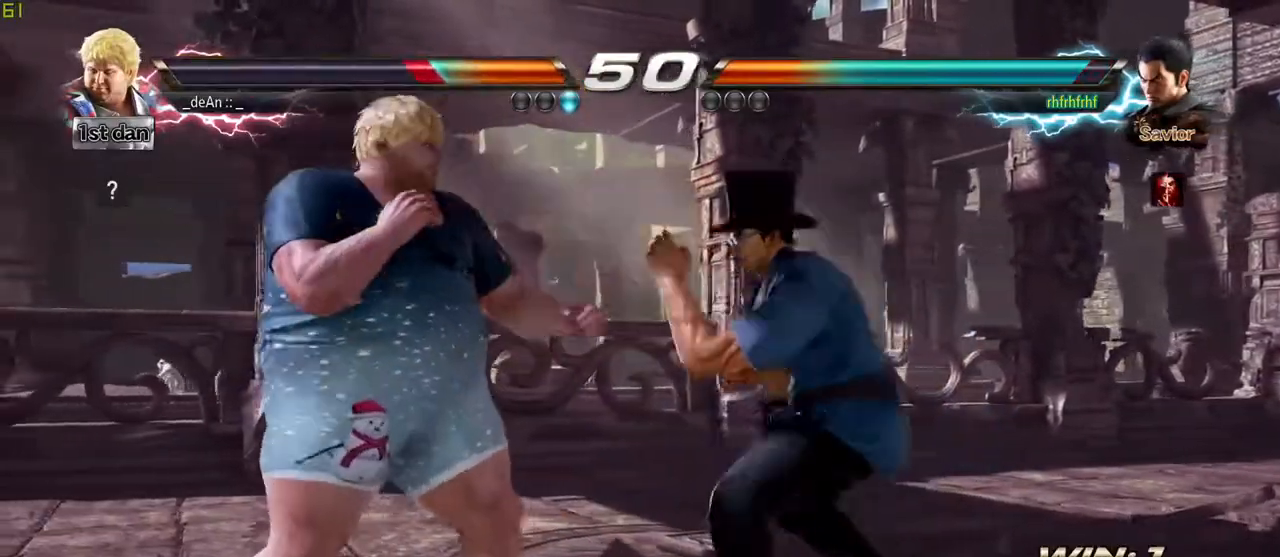
{"buttons": [], "left_stick": "left", "events": []}
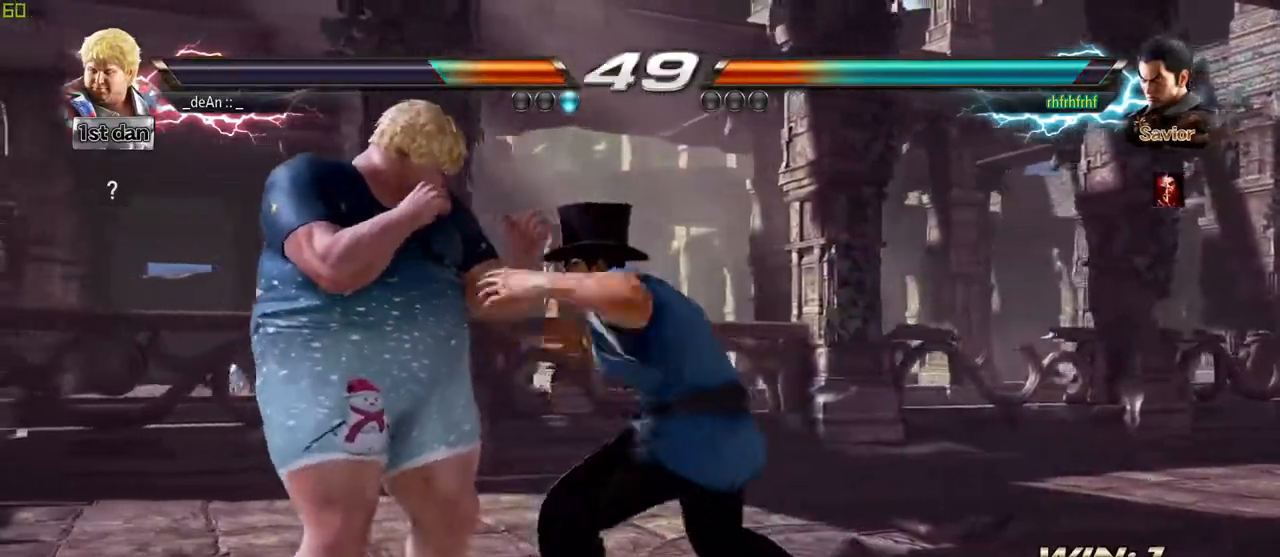
{"buttons": ["SQUARE"], "left_stick": "left", "events": [[400, "SQUARE", "down"]]}
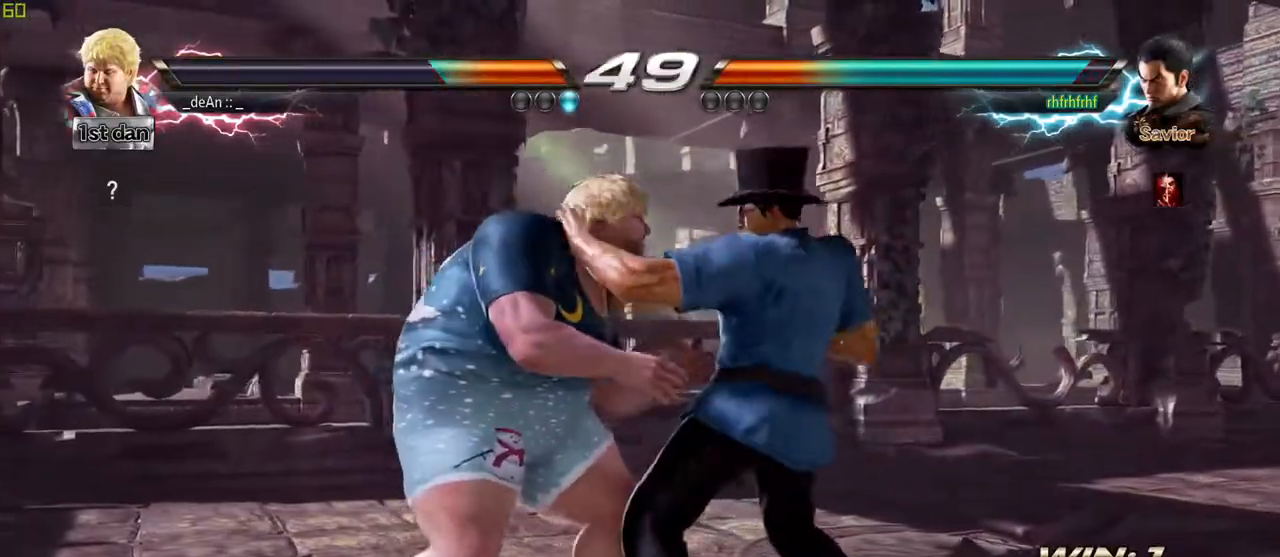
{"buttons": ["SQUARE"], "left_stick": "left", "events": [[17, "SQUARE", "up"], [83, "SQUARE", "down"], [183, "SQUARE", "up"], [233, "SQUARE", "down"], [350, "SQUARE", "up"], [417, "SQUARE", "down"]]}
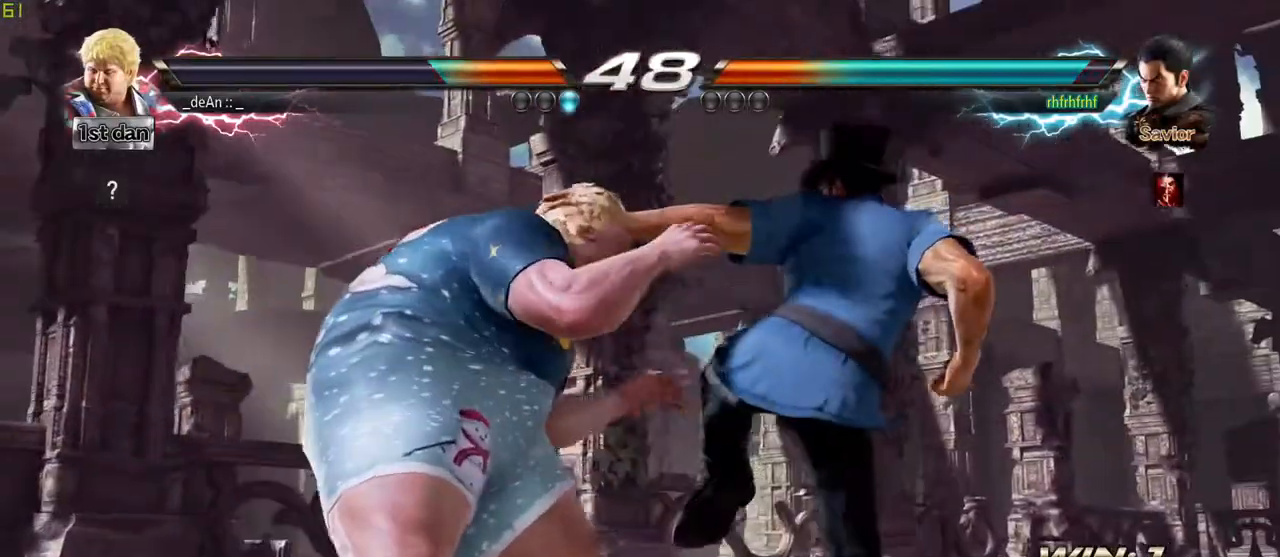
{"buttons": [], "left_stick": "left", "events": [[33, "SQUARE", "up"], [133, "SQUARE", "down"], [250, "SQUARE", "up"], [350, "SQUARE", "down"], [483, "SQUARE", "up"]]}
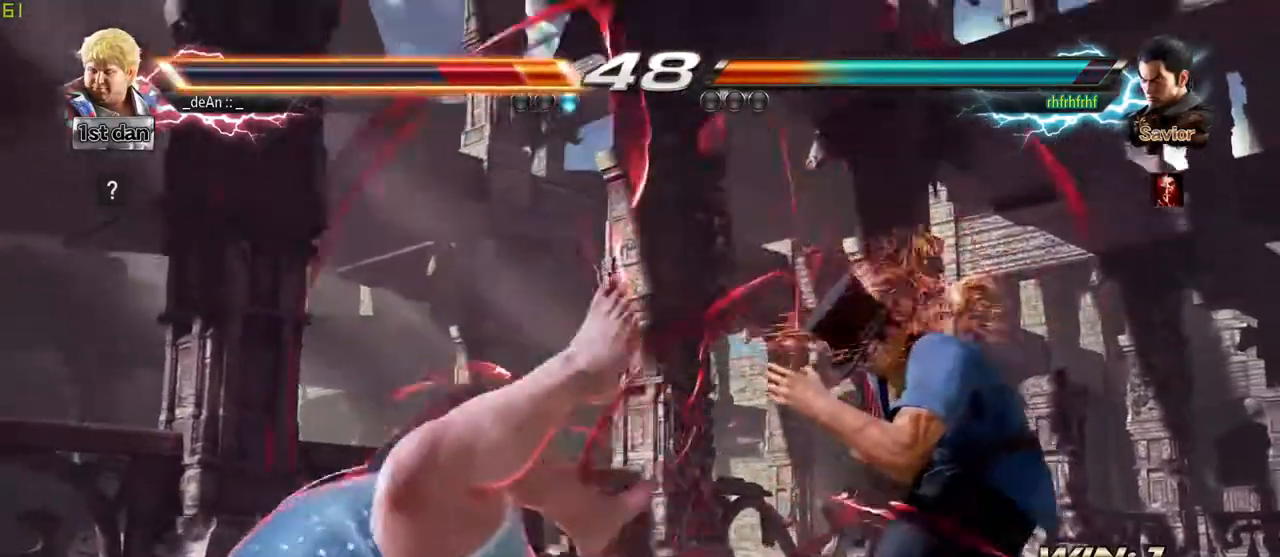
{"buttons": [], "left_stick": "left", "events": []}
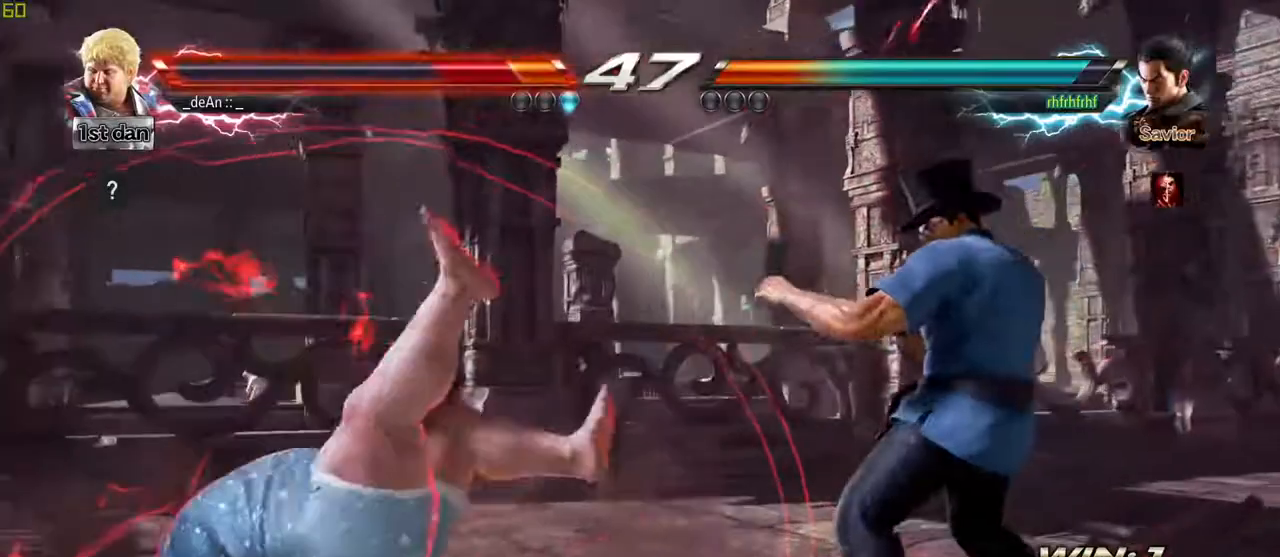
{"buttons": [], "left_stick": "left", "events": [[150, "SQUARE", "down"], [217, "SQUARE", "up"], [317, "SQUARE", "down"], [417, "SQUARE", "up"]]}
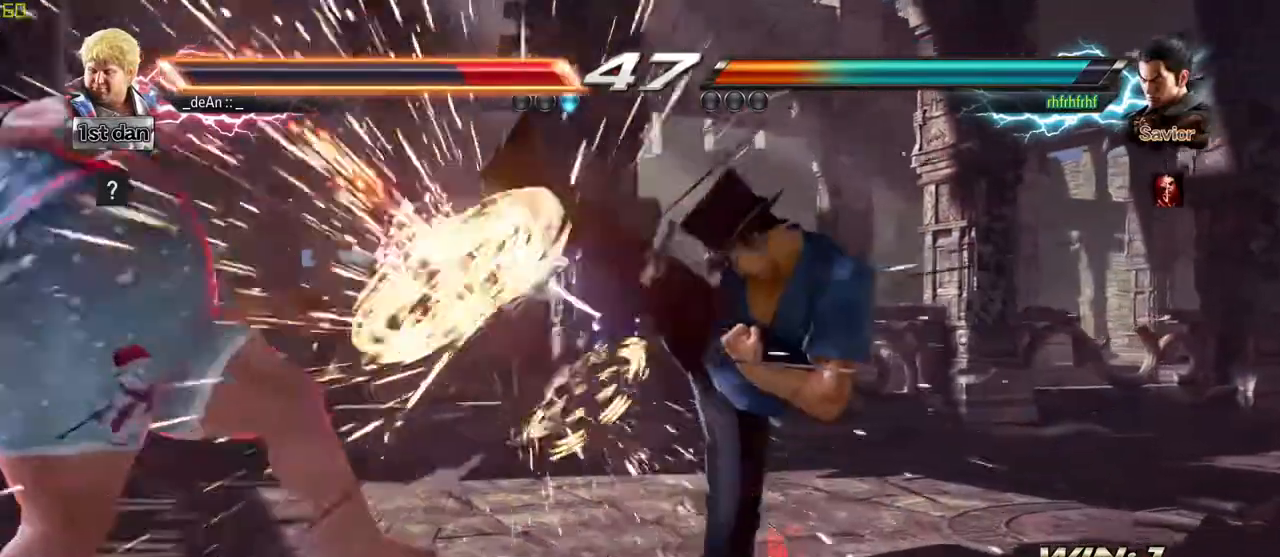
{"buttons": ["SQUARE"], "left_stick": "left", "events": [[17, "left_stick", "down-left"], [200, "left_stick", "center"], [250, "left_stick", "left"], [467, "SQUARE", "down"]]}
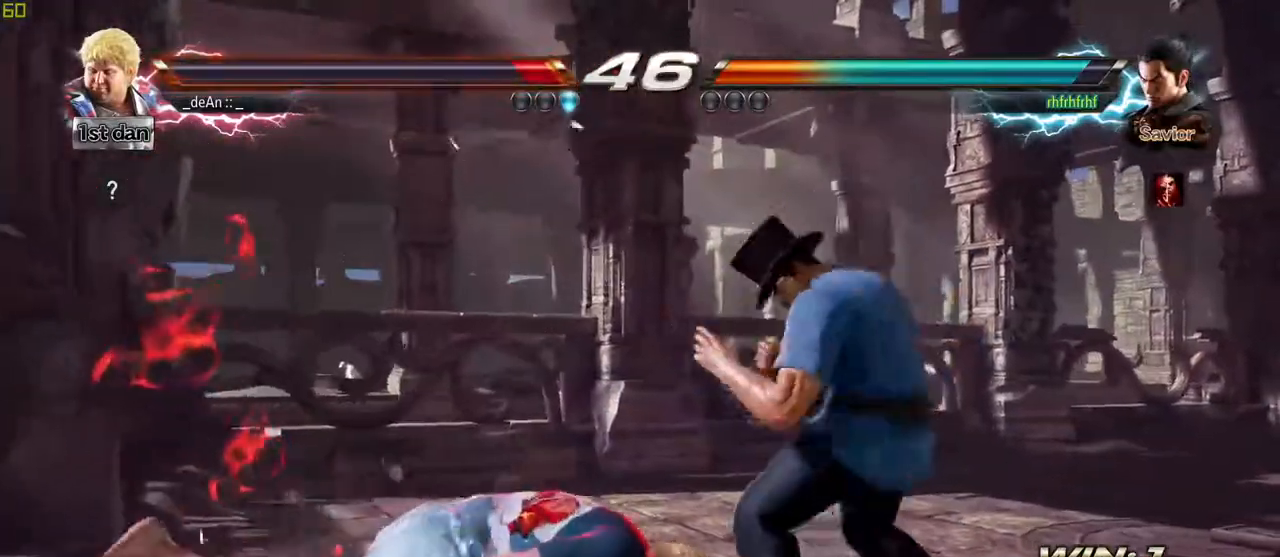
{"buttons": [], "left_stick": "left", "events": [[33, "SQUARE", "up"], [100, "SQUARE", "down"], [250, "SQUARE", "up"]]}
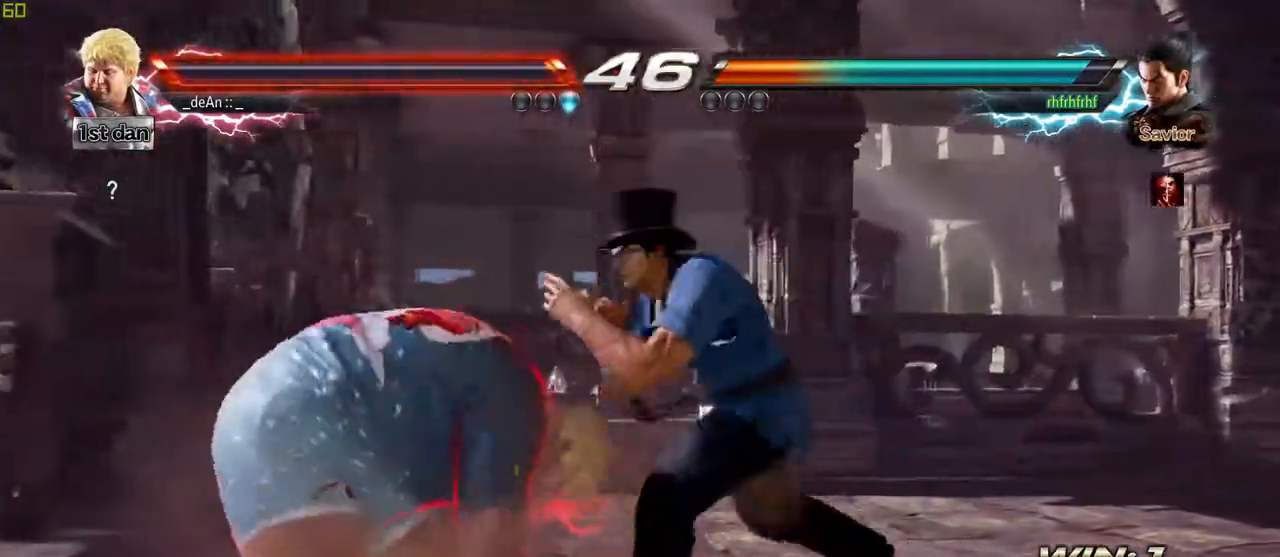
{"buttons": [], "left_stick": "center", "events": [[483, "left_stick", "center"]]}
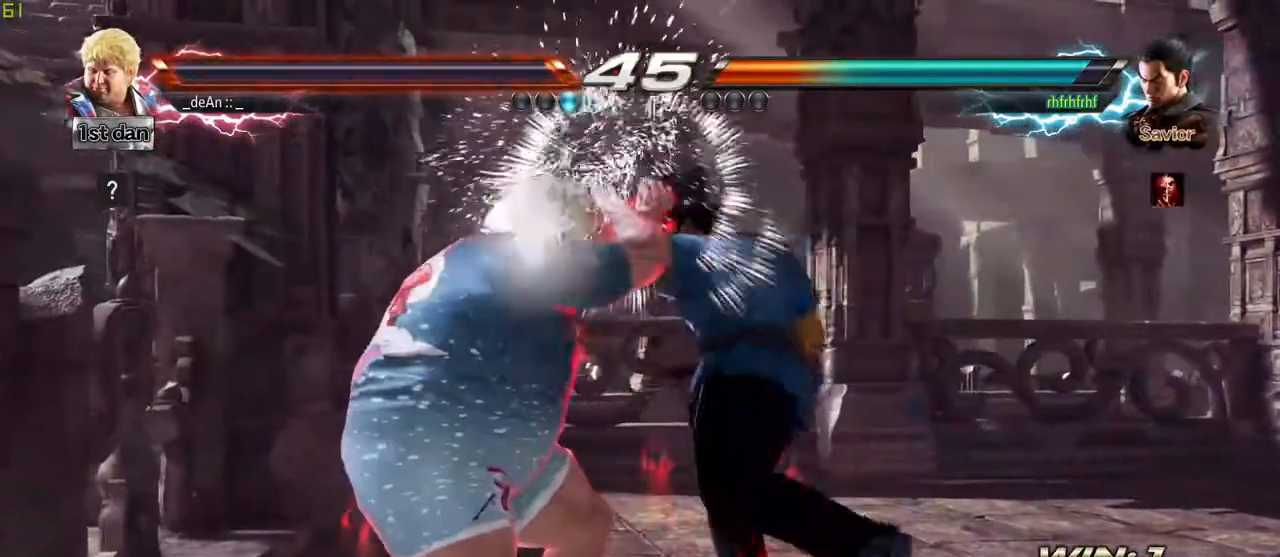
{"buttons": [], "left_stick": "center", "events": [[217, "left_stick", "down-right"], [450, "left_stick", "center"]]}
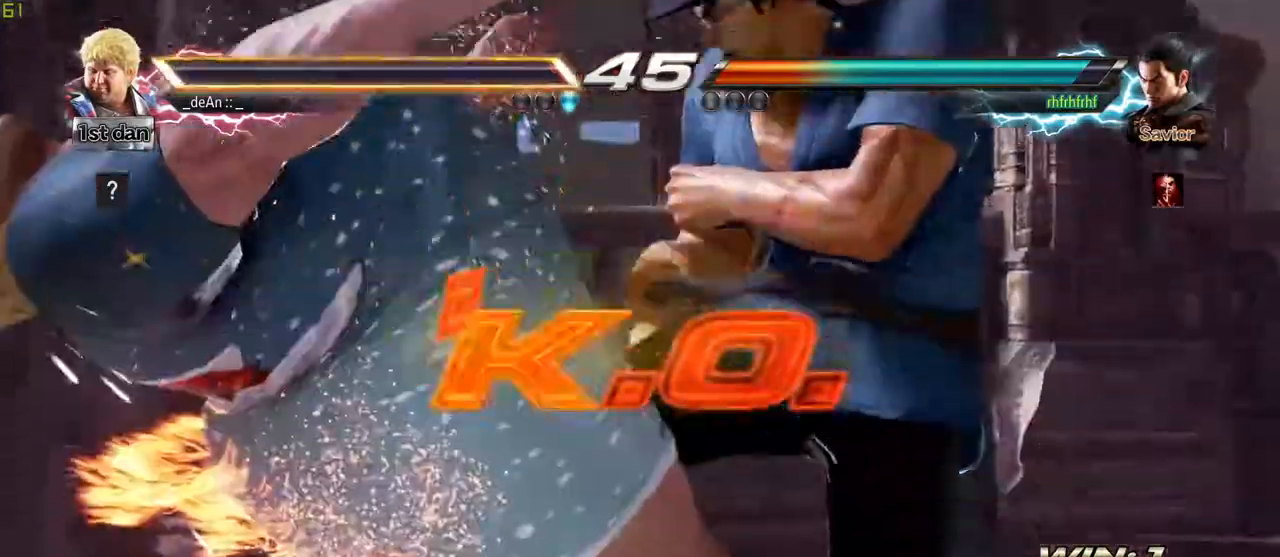
{"buttons": [], "left_stick": "left", "events": [[233, "SQUARE", "down"], [233, "left_stick", "left"], [417, "SQUARE", "up"]]}
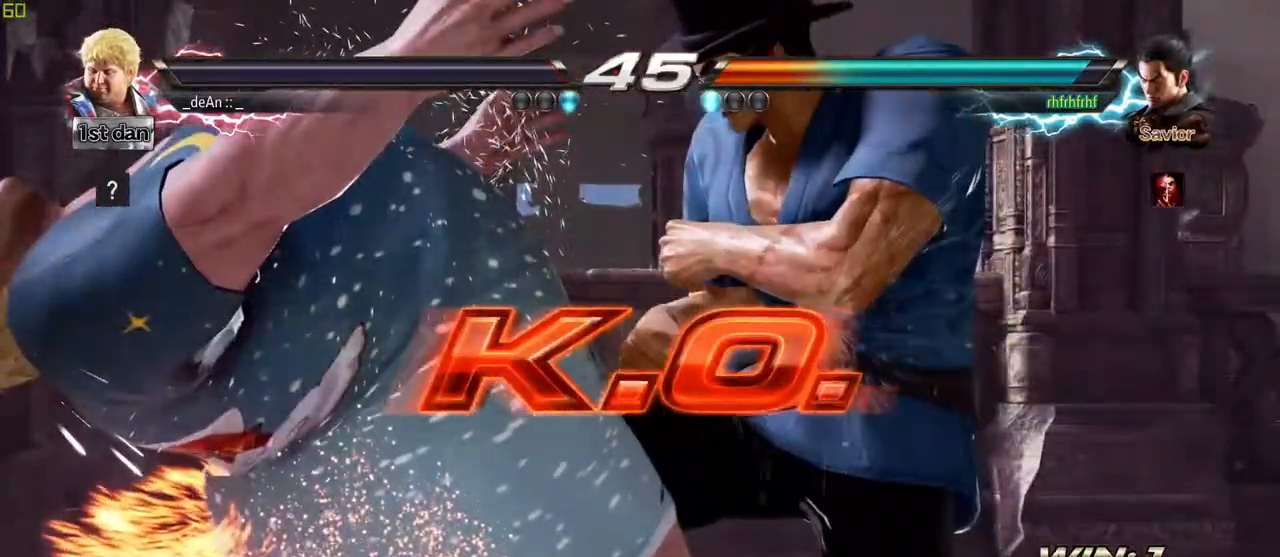
{"buttons": [], "left_stick": "center", "events": [[67, "left_stick", "center"]]}
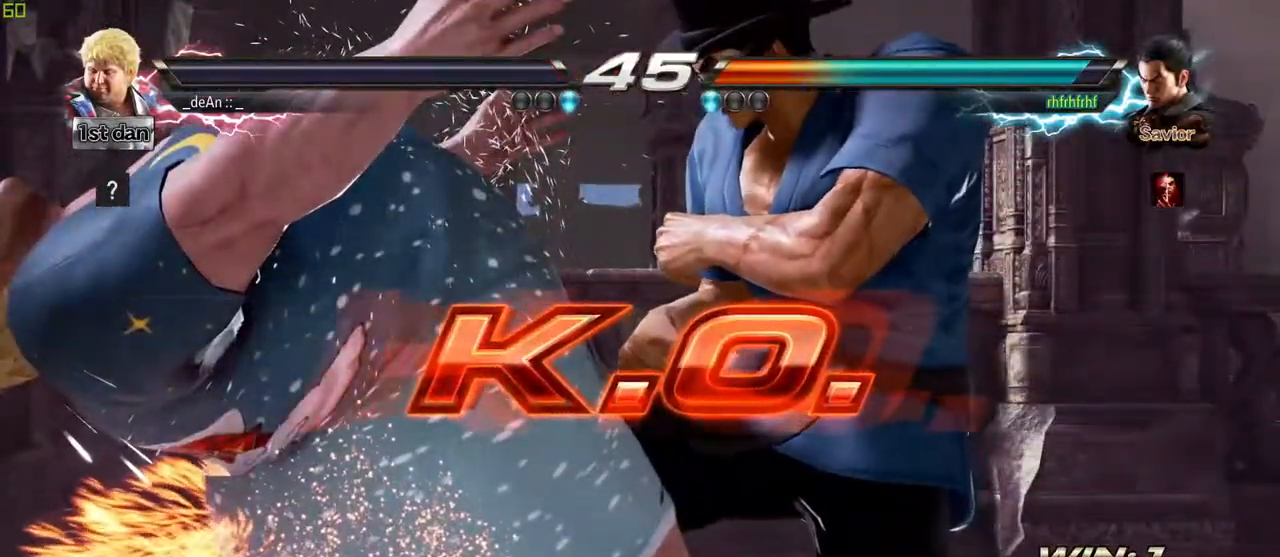
{"buttons": [], "left_stick": "center", "events": []}
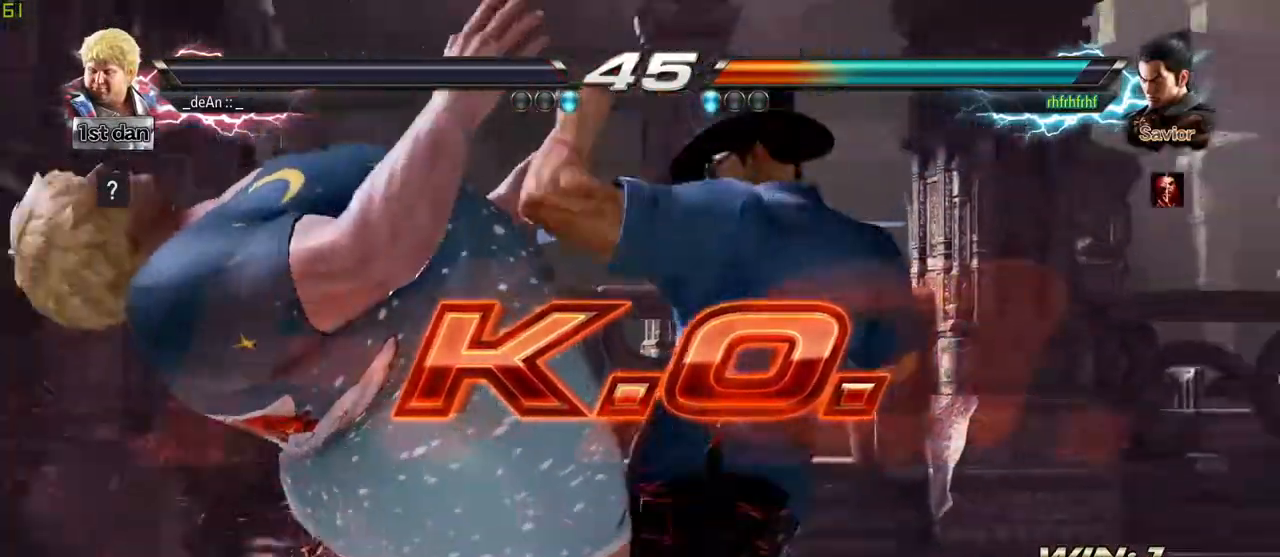
{"buttons": [], "left_stick": "center", "events": []}
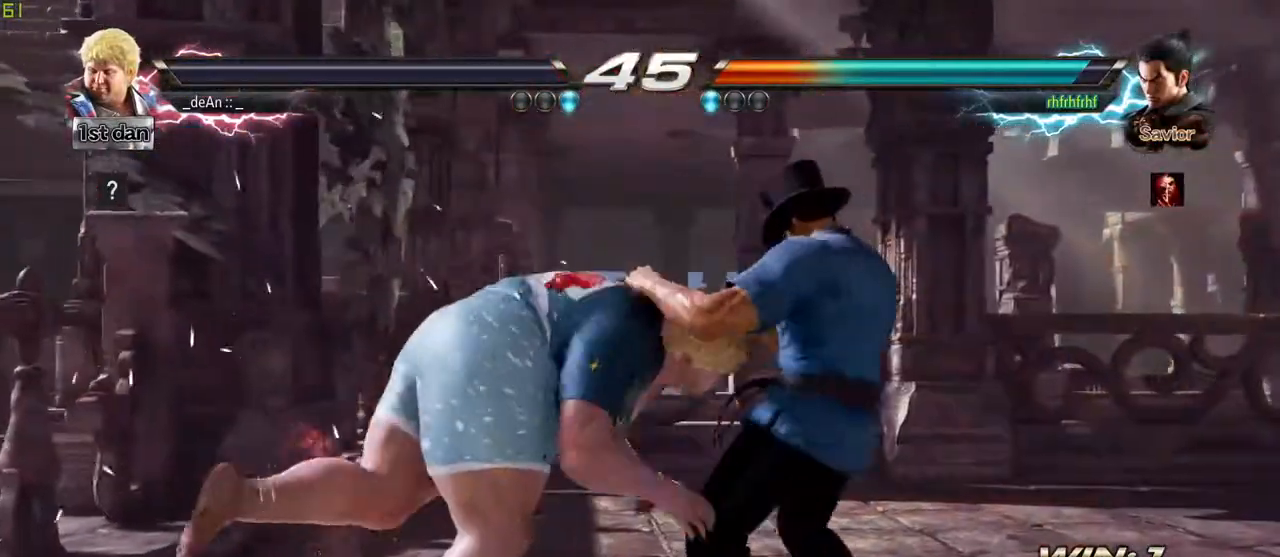
{"buttons": [], "left_stick": "center", "events": []}
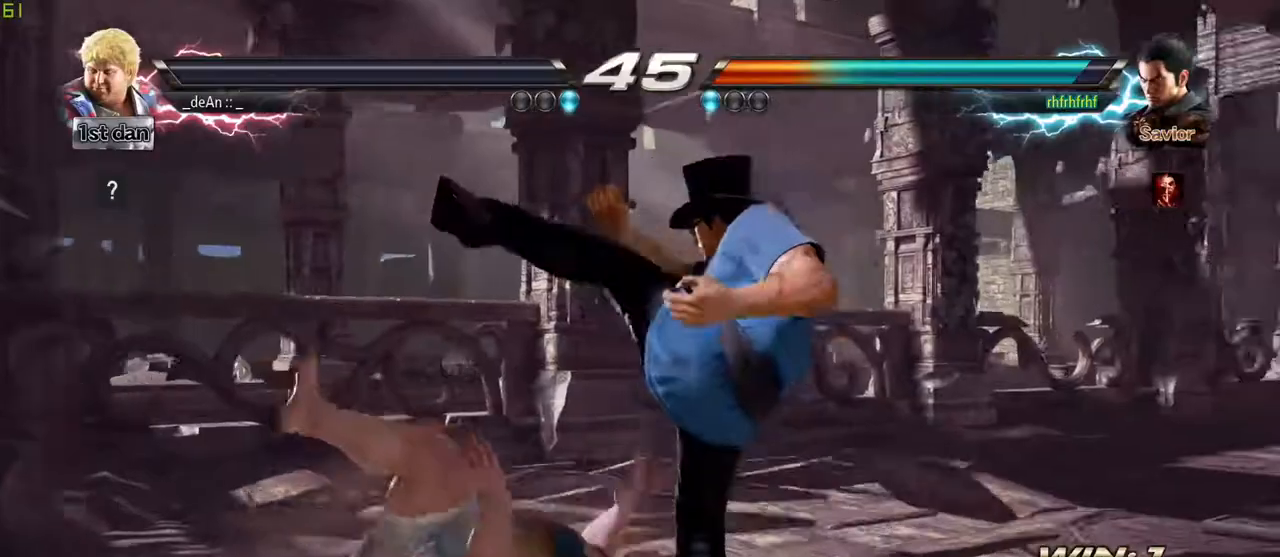
{"buttons": [], "left_stick": "center", "events": []}
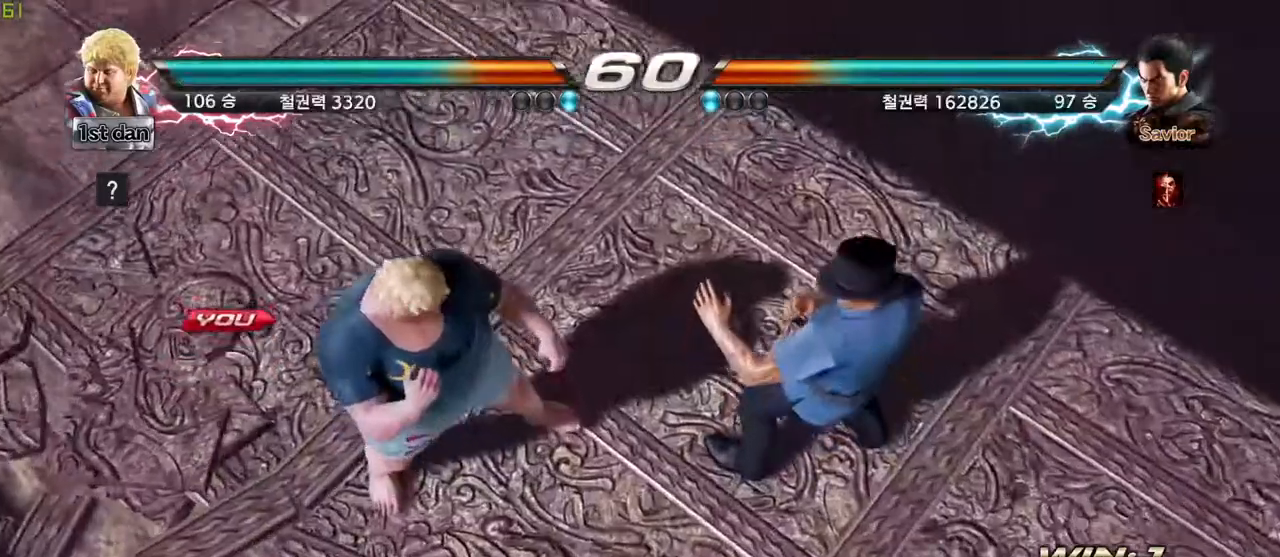
{"buttons": [], "left_stick": "right", "events": [[183, "left_stick", "right"], [250, "left_stick", "center"], [317, "left_stick", "left"], [400, "left_stick", "down"], [500, "left_stick", "right"]]}
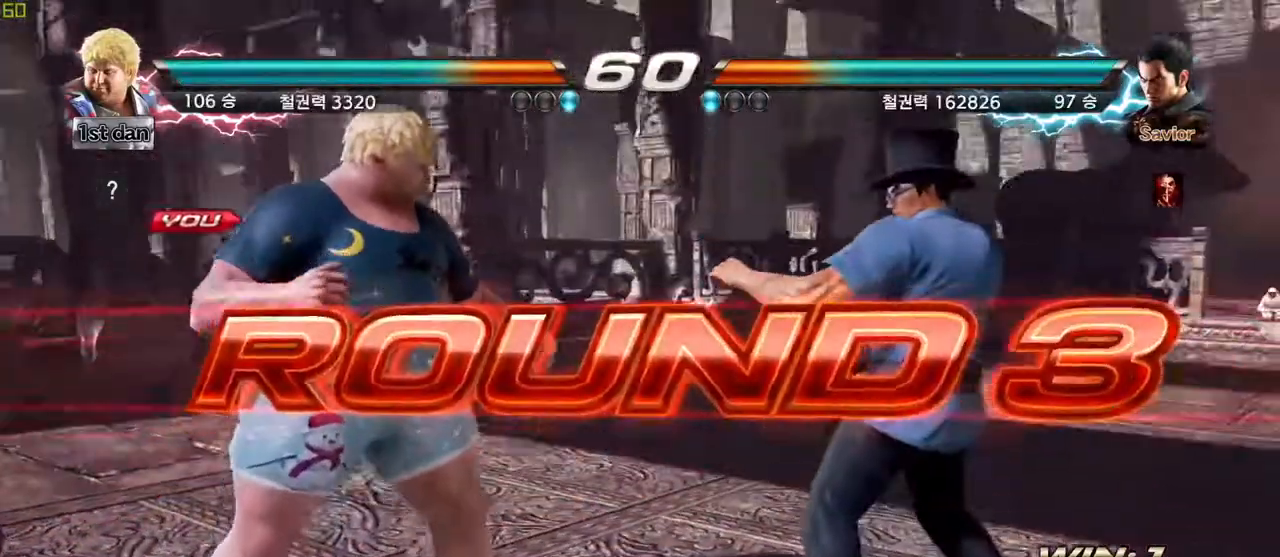
{"buttons": [], "left_stick": "center", "events": [[67, "left_stick", "center"], [133, "left_stick", "left"], [233, "left_stick", "down"], [317, "left_stick", "right"], [417, "left_stick", "center"]]}
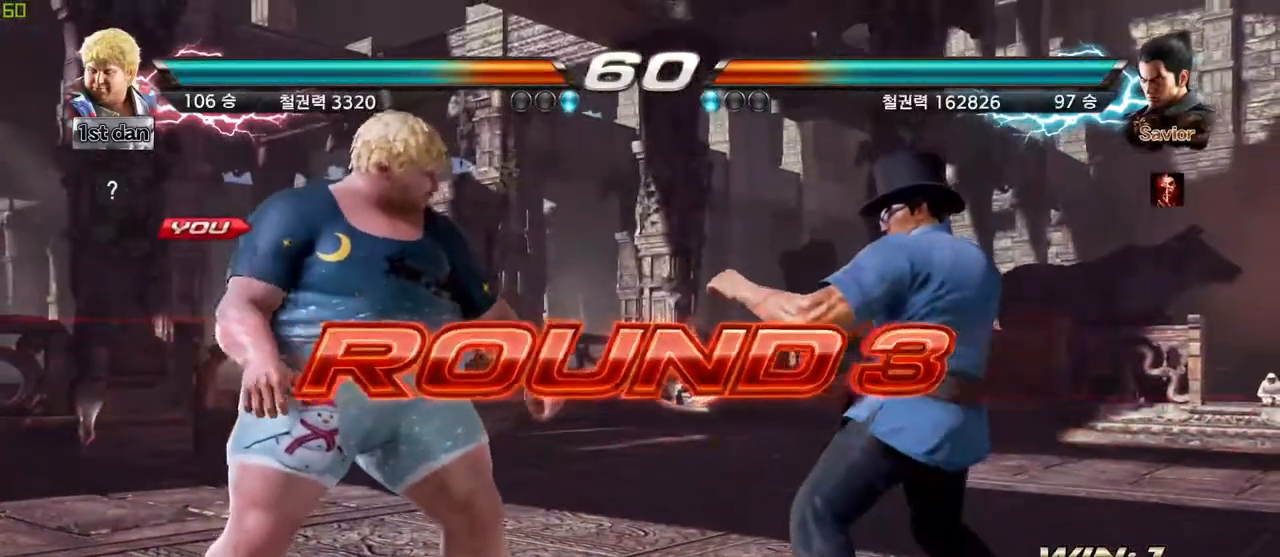
{"buttons": [], "left_stick": "center", "events": [[50, "left_stick", "down"], [117, "left_stick", "center"]]}
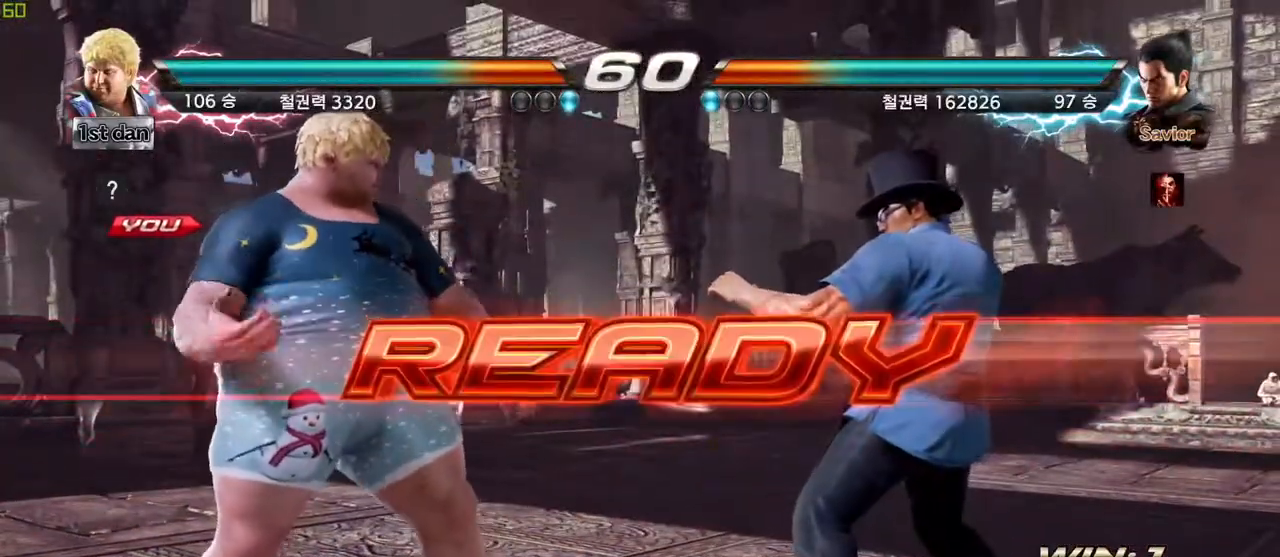
{"buttons": [], "left_stick": "center", "events": []}
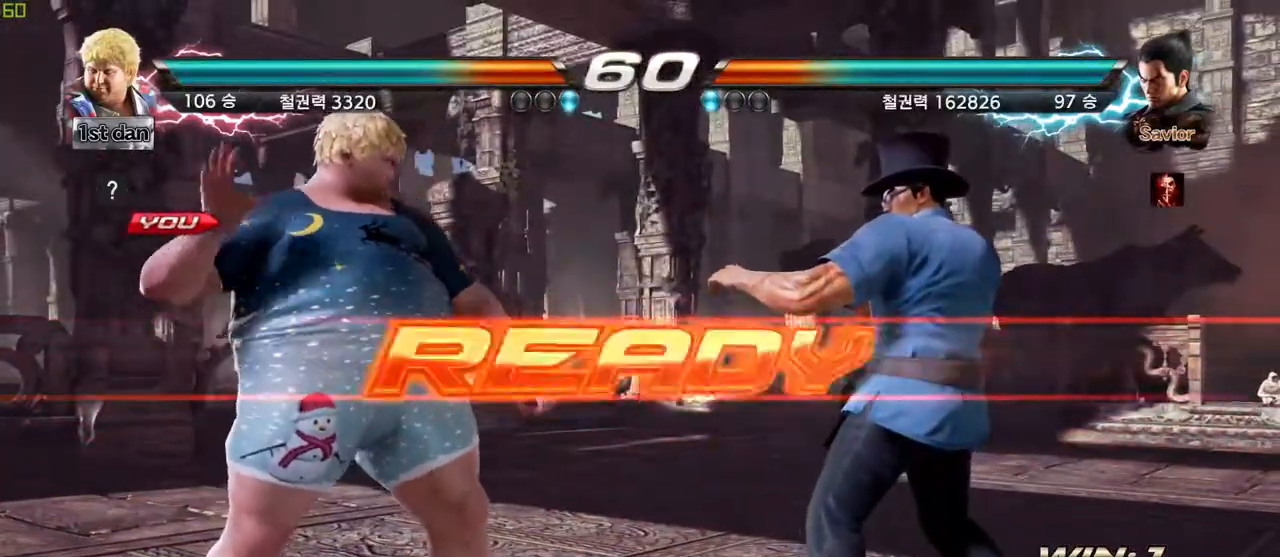
{"buttons": [], "left_stick": "center", "events": []}
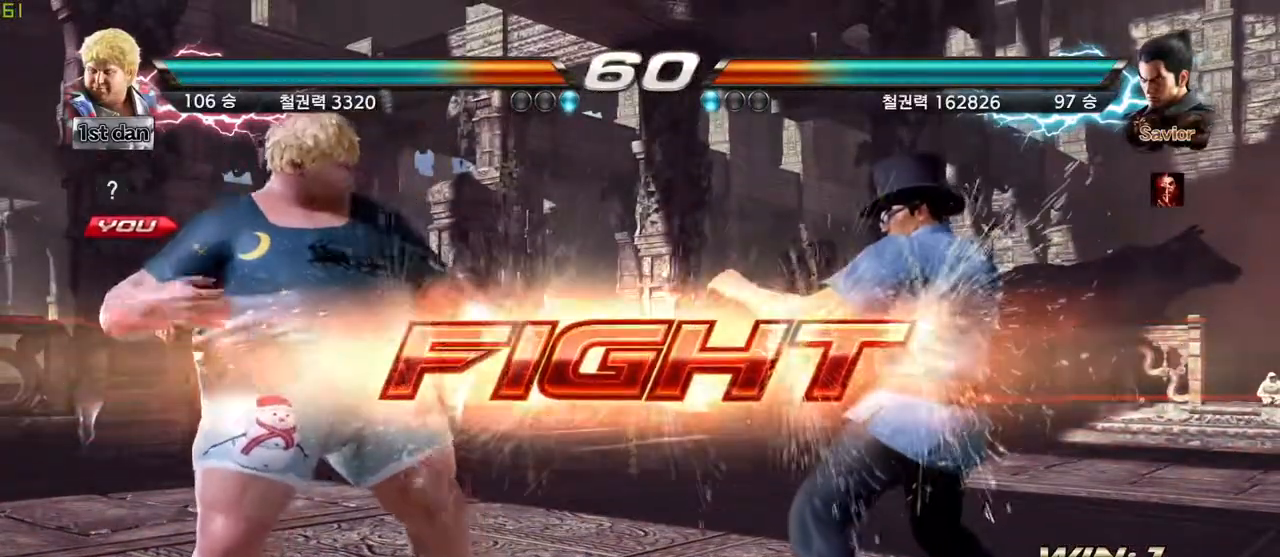
{"buttons": [], "left_stick": "center", "events": [[100, "left_stick", "down-left"], [167, "SQUARE", "down"], [267, "SQUARE", "up"], [350, "left_stick", "center"]]}
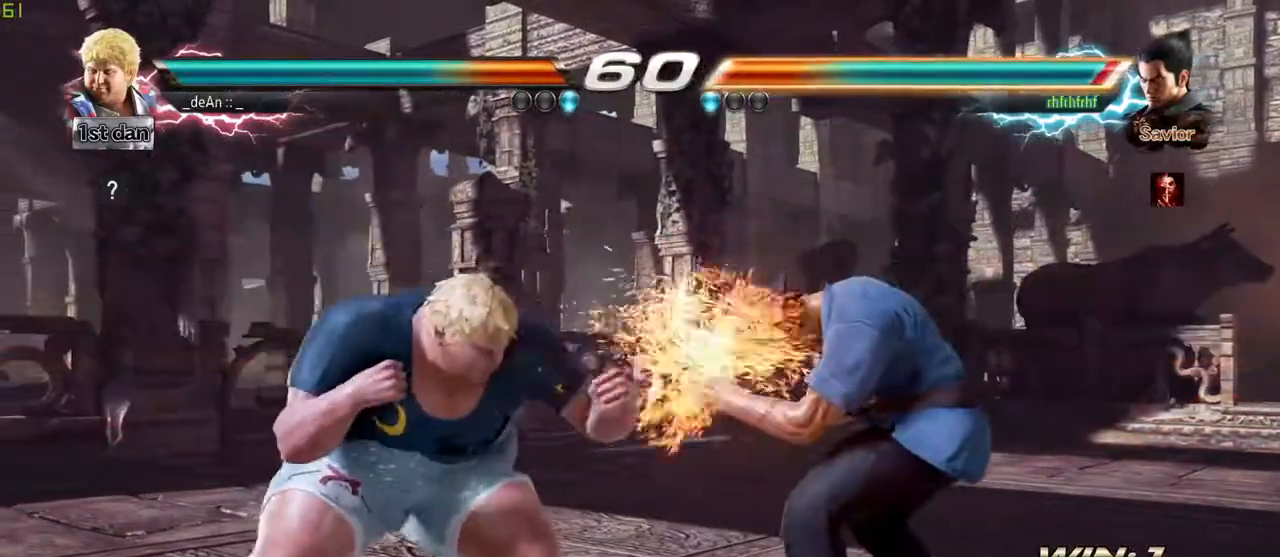
{"buttons": [], "left_stick": "left", "events": [[117, "left_stick", "left"], [250, "left_stick", "center"], [350, "left_stick", "left"]]}
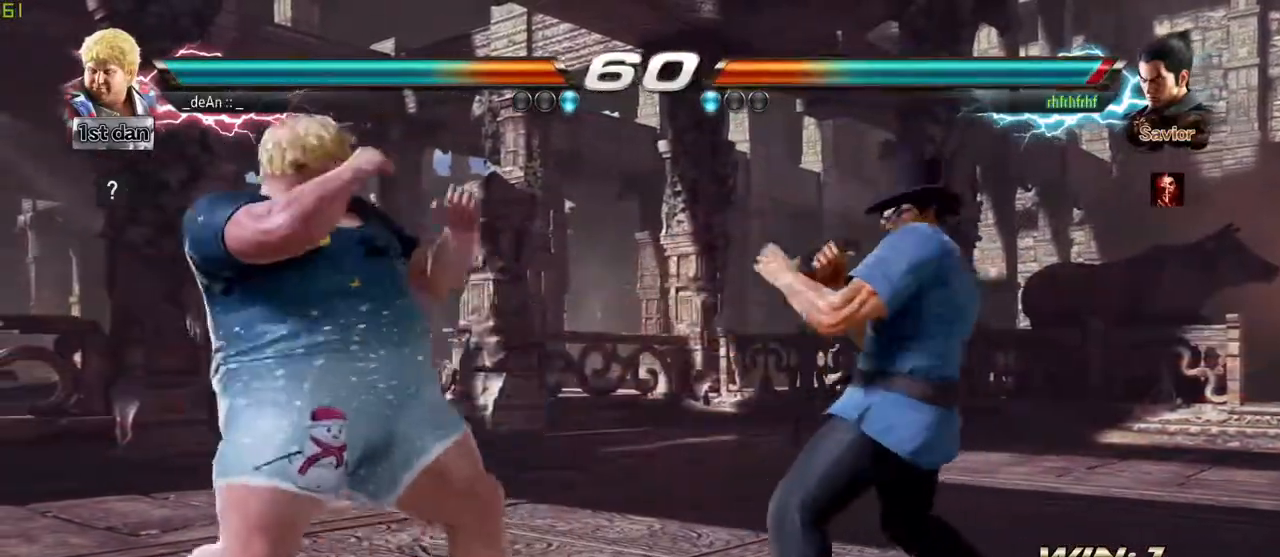
{"buttons": [], "left_stick": "left", "events": []}
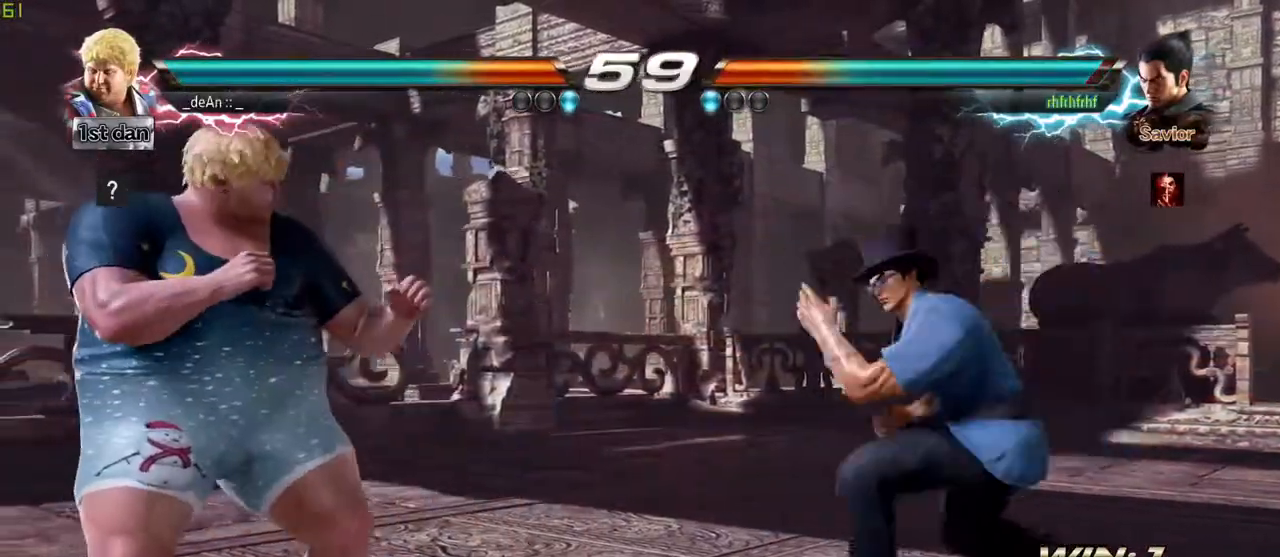
{"buttons": ["TRIANGLE"], "left_stick": "left", "events": [[417, "TRIANGLE", "down"]]}
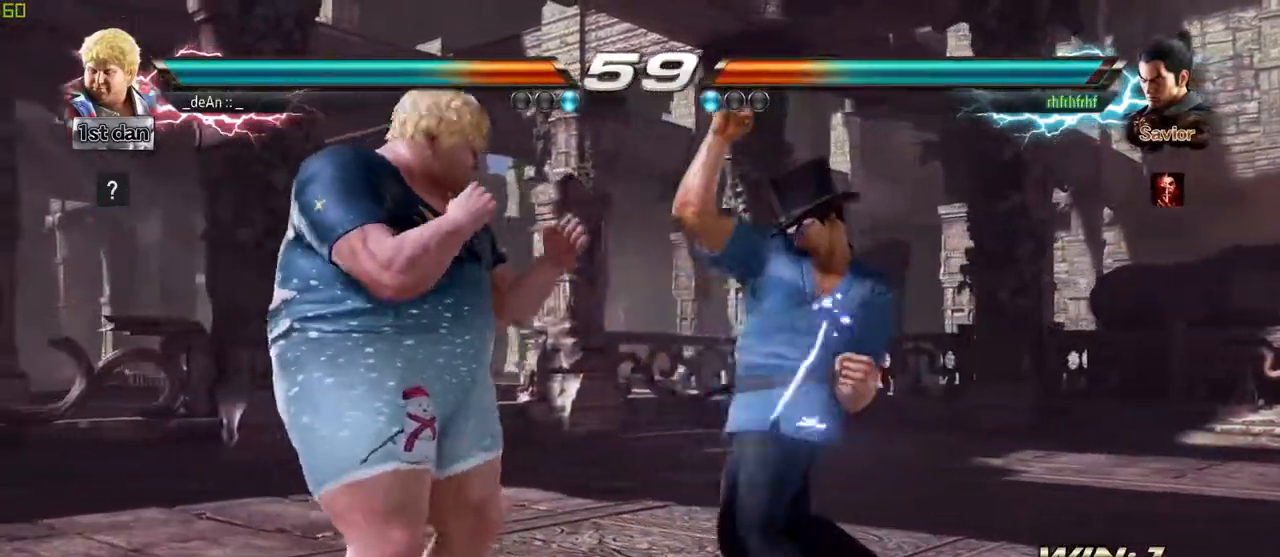
{"buttons": ["SQUARE"], "left_stick": "center", "events": [[117, "TRIANGLE", "up"], [300, "left_stick", "center"], [483, "SQUARE", "down"]]}
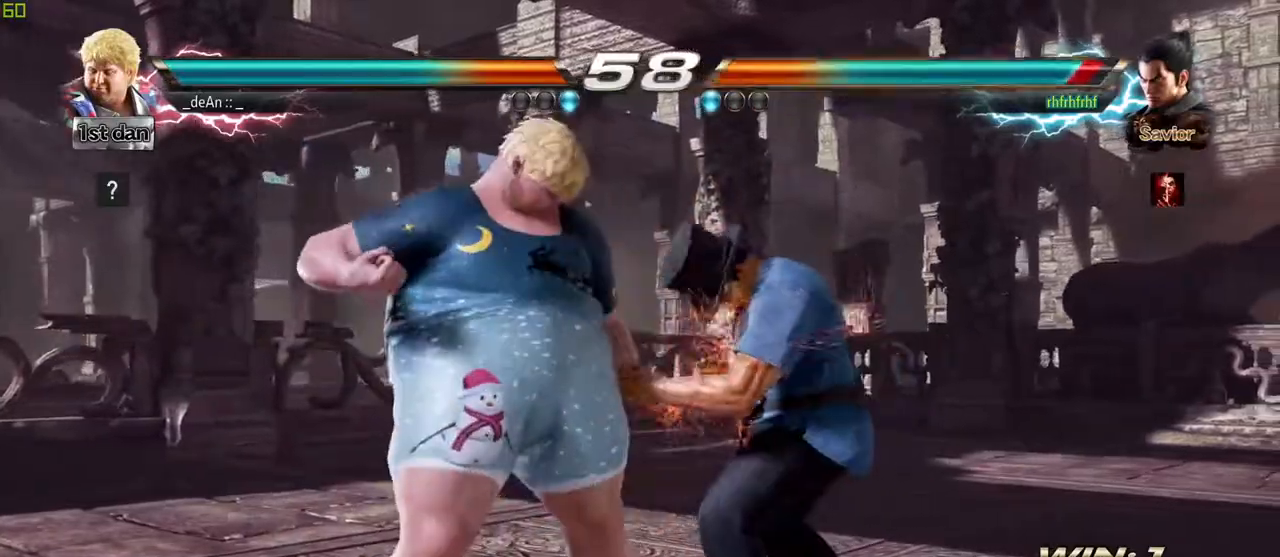
{"buttons": ["CIRCLE"], "left_stick": "center", "events": [[50, "left_stick", "down"], [67, "SQUARE", "up"], [100, "CIRCLE", "down"], [200, "CIRCLE", "up"], [300, "left_stick", "center"], [317, "CIRCLE", "down"], [433, "CIRCLE", "up"], [467, "CIRCLE", "down"]]}
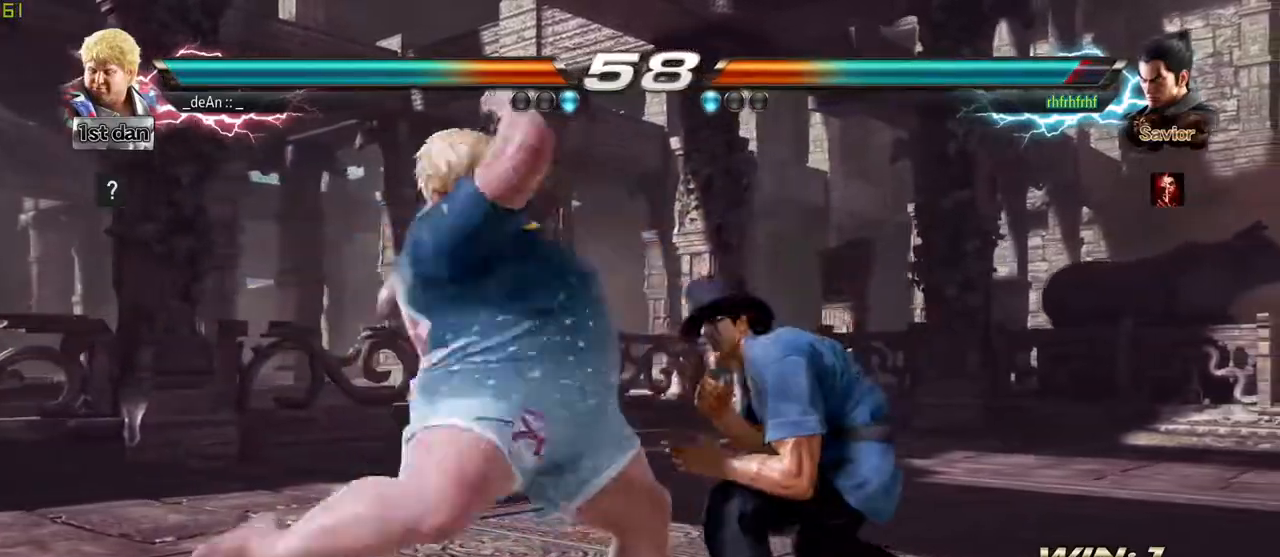
{"buttons": [], "left_stick": "left", "events": [[117, "CIRCLE", "up"], [167, "CIRCLE", "down"], [267, "CIRCLE", "up"], [433, "left_stick", "left"]]}